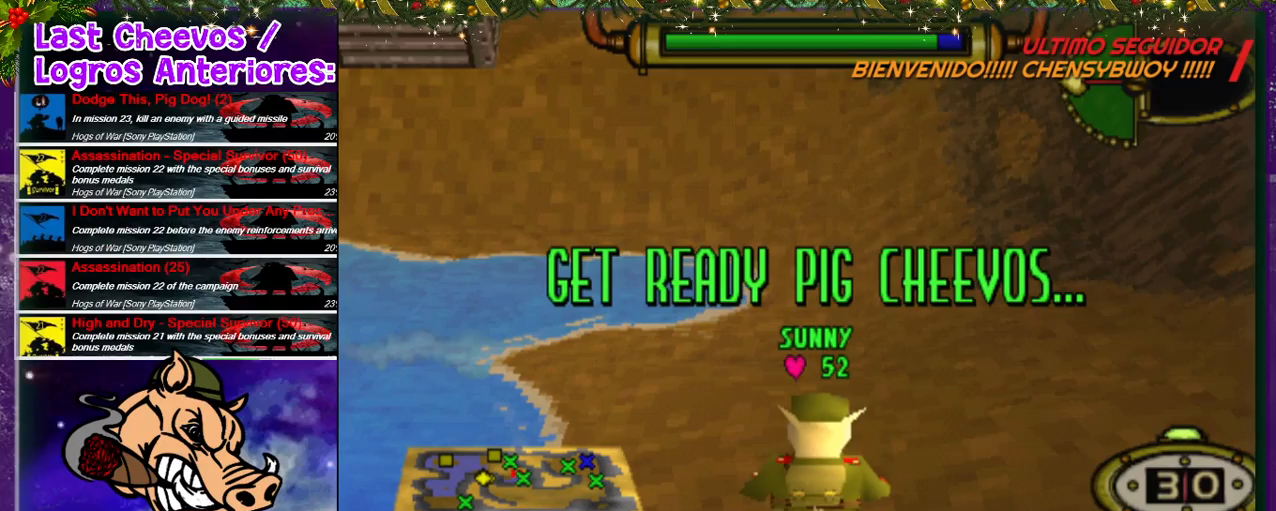
Gameplay with a controller (PlayStation layout); each line is a JSON object with the inputs held at the frame after it. "events" lists button and stick changes between this image and that frame as [ms after this image, input, new state], when the widget could be followed in between. Not read: L3 R3.
{"buttons": ["CROSS", "DPAD_UP"], "left_stick": "center", "right_stick": "center", "events": [[333, "DPAD_UP", "down"], [400, "CROSS", "down"]]}
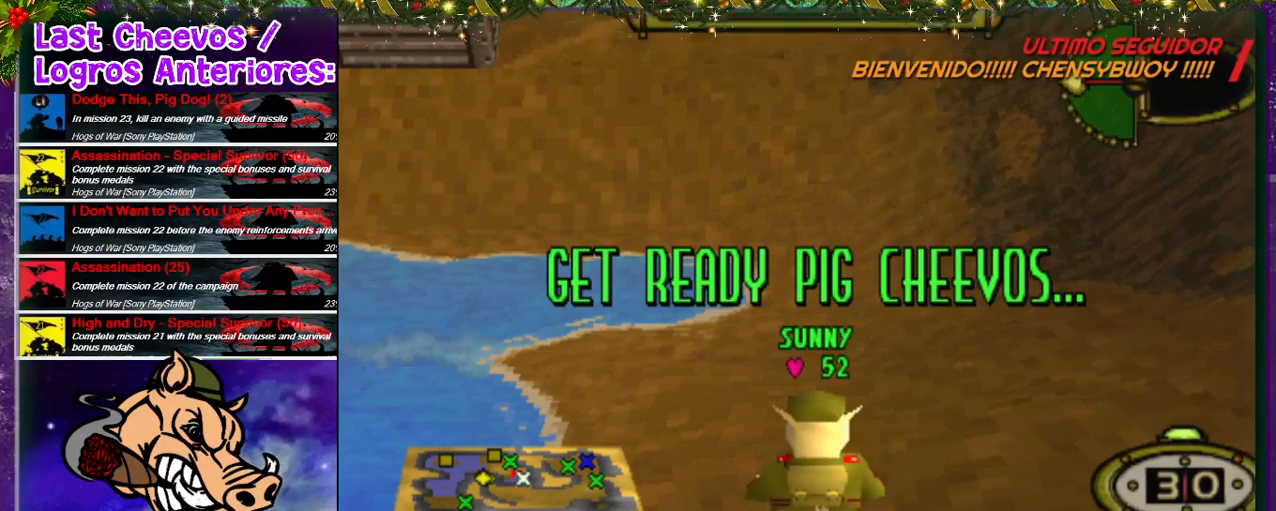
{"buttons": ["DPAD_UP"], "left_stick": "center", "right_stick": "center", "events": [[33, "CROSS", "up"]]}
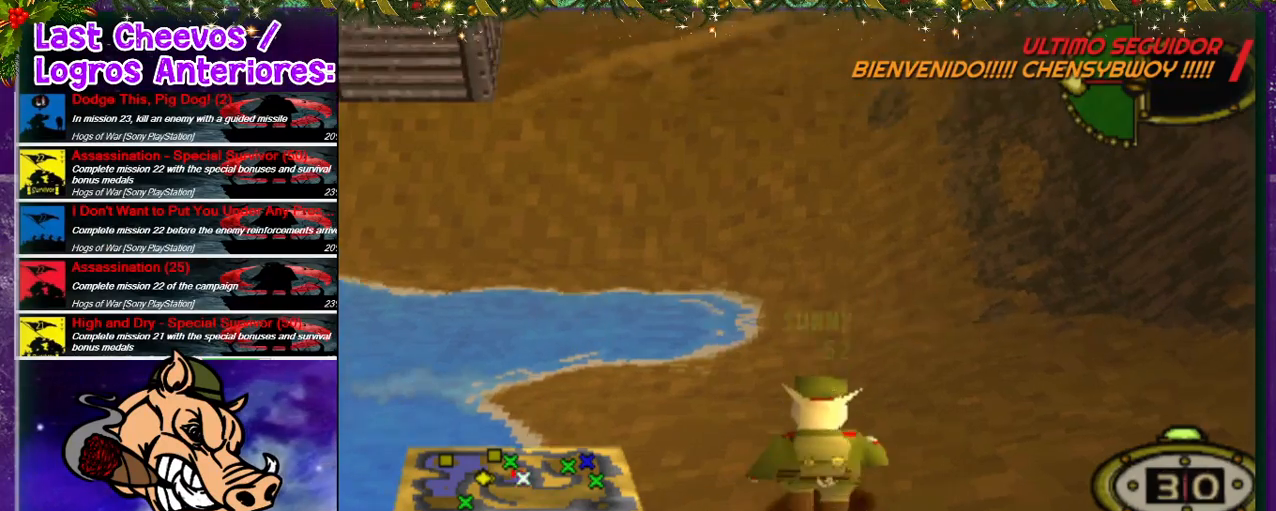
{"buttons": ["DPAD_UP", "DPAD_RIGHT"], "left_stick": "center", "right_stick": "center", "events": [[400, "DPAD_RIGHT", "down"]]}
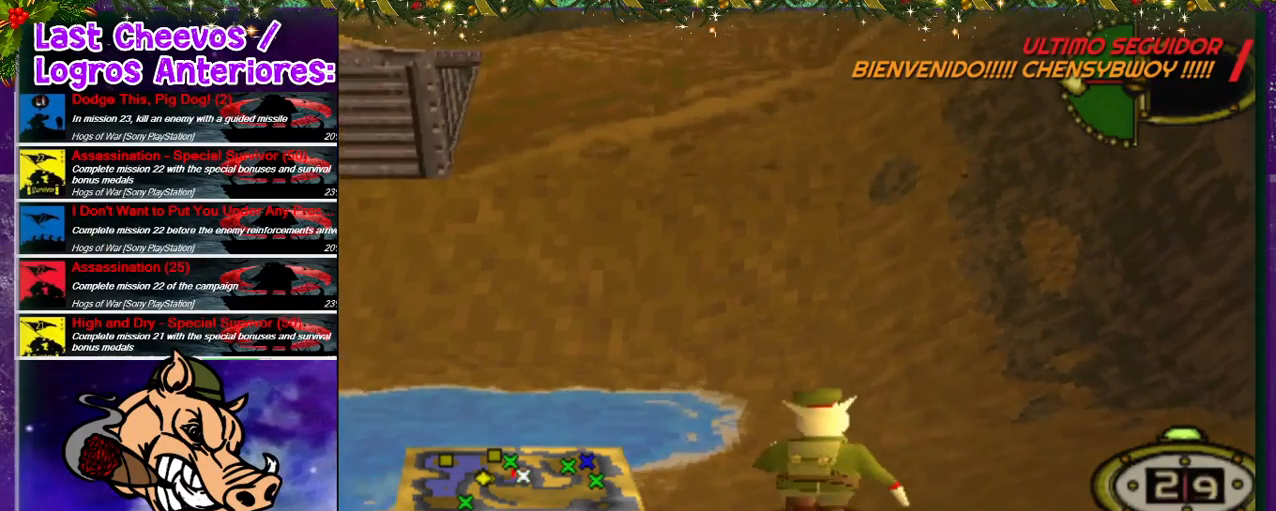
{"buttons": ["DPAD_UP"], "left_stick": "center", "right_stick": "center", "events": [[167, "DPAD_RIGHT", "up"]]}
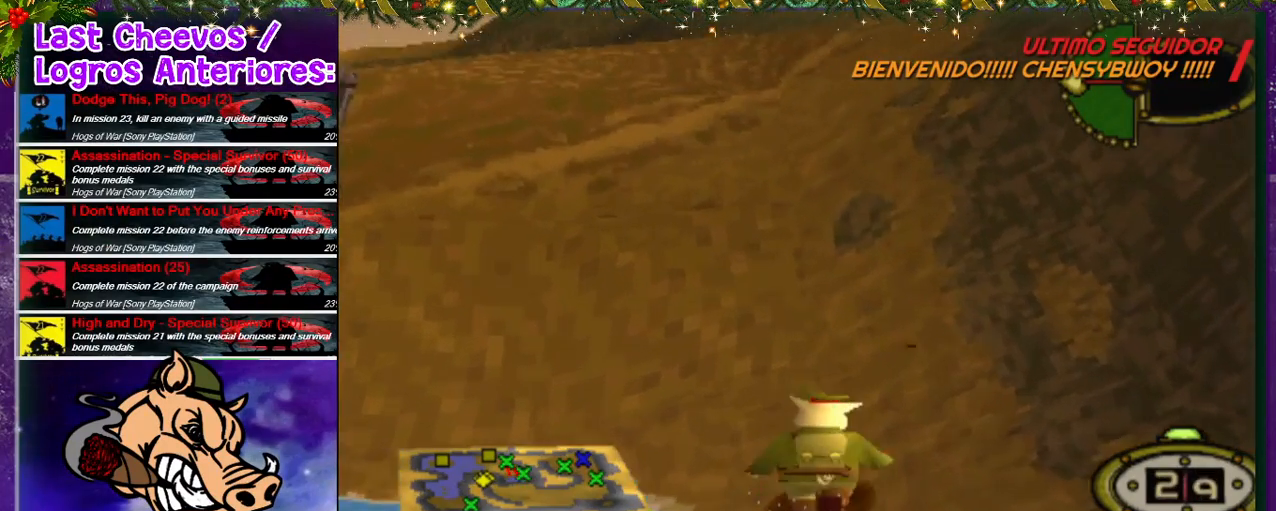
{"buttons": ["DPAD_UP"], "left_stick": "center", "right_stick": "center", "events": []}
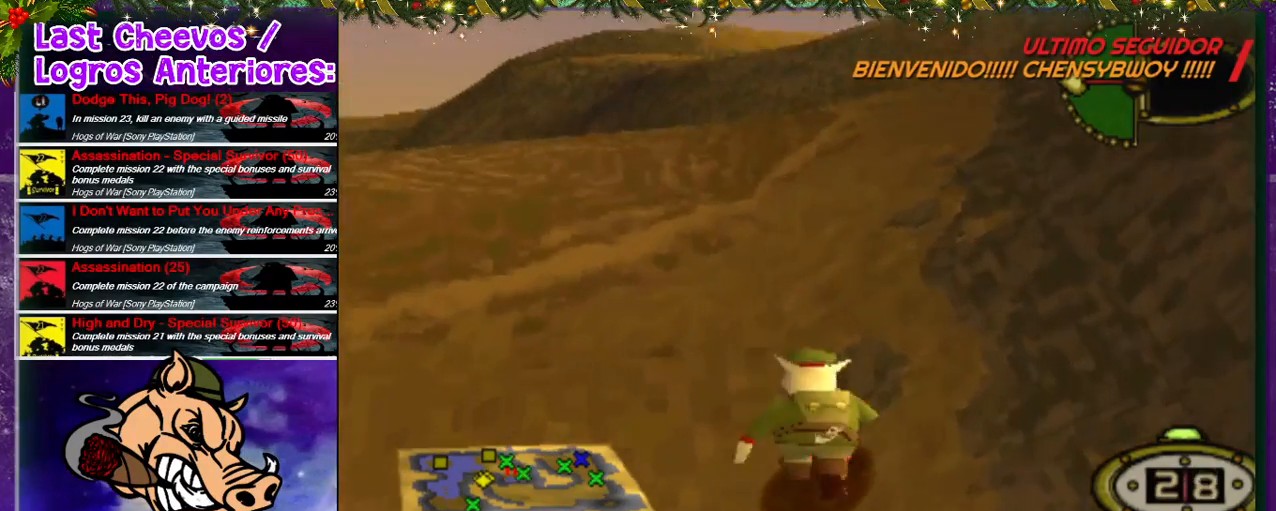
{"buttons": ["DPAD_UP"], "left_stick": "center", "right_stick": "center", "events": [[67, "DPAD_RIGHT", "down"], [467, "DPAD_RIGHT", "up"]]}
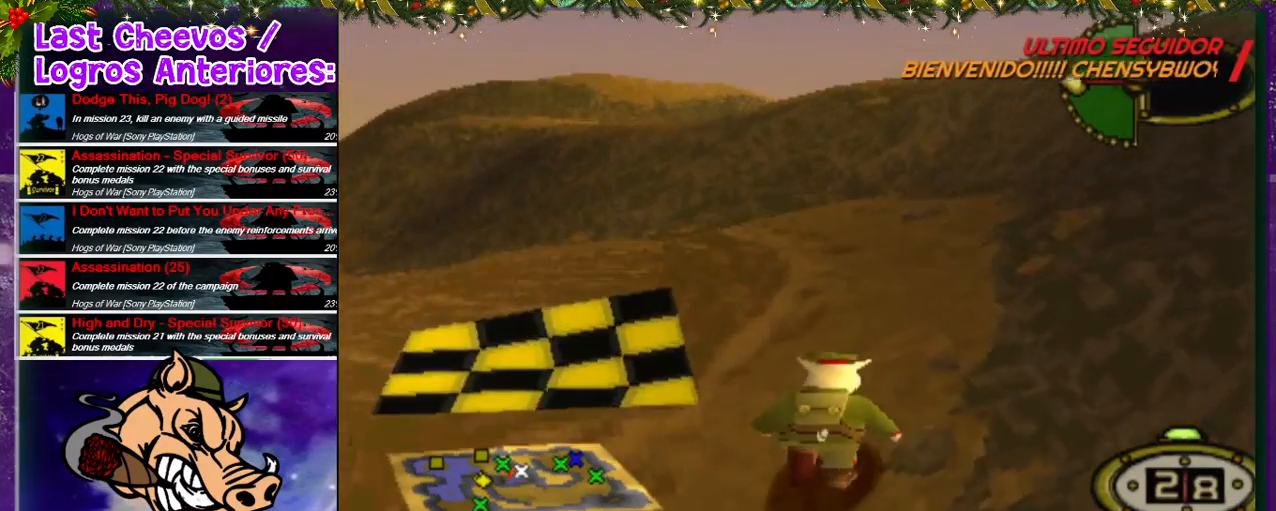
{"buttons": ["DPAD_UP", "DPAD_LEFT"], "left_stick": "center", "right_stick": "center", "events": [[433, "DPAD_LEFT", "down"]]}
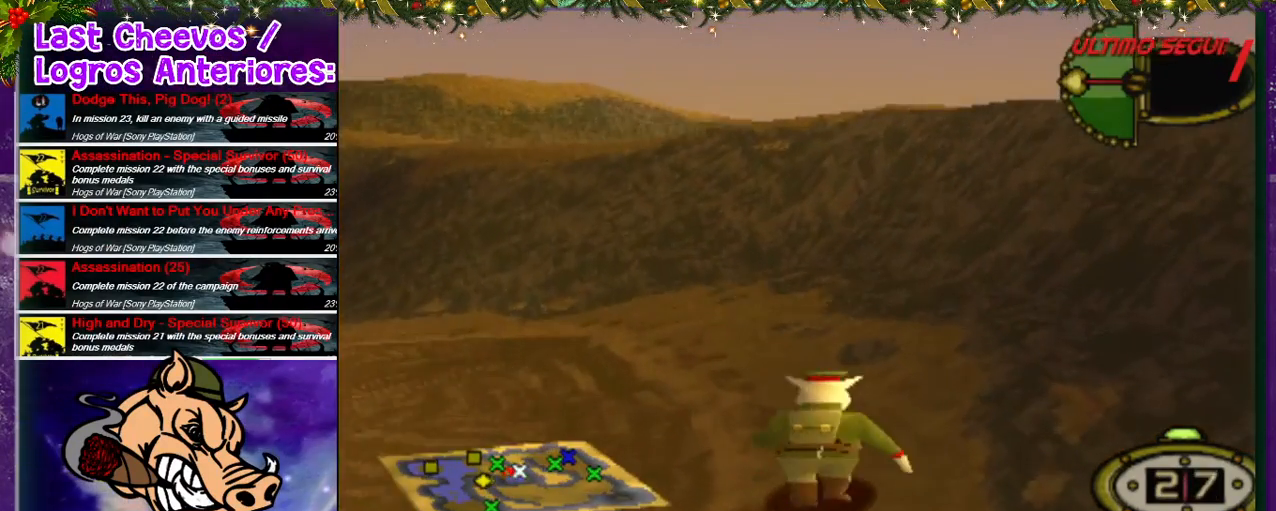
{"buttons": ["DPAD_UP", "DPAD_LEFT"], "left_stick": "center", "right_stick": "center", "events": [[233, "DPAD_LEFT", "up"], [400, "DPAD_LEFT", "down"]]}
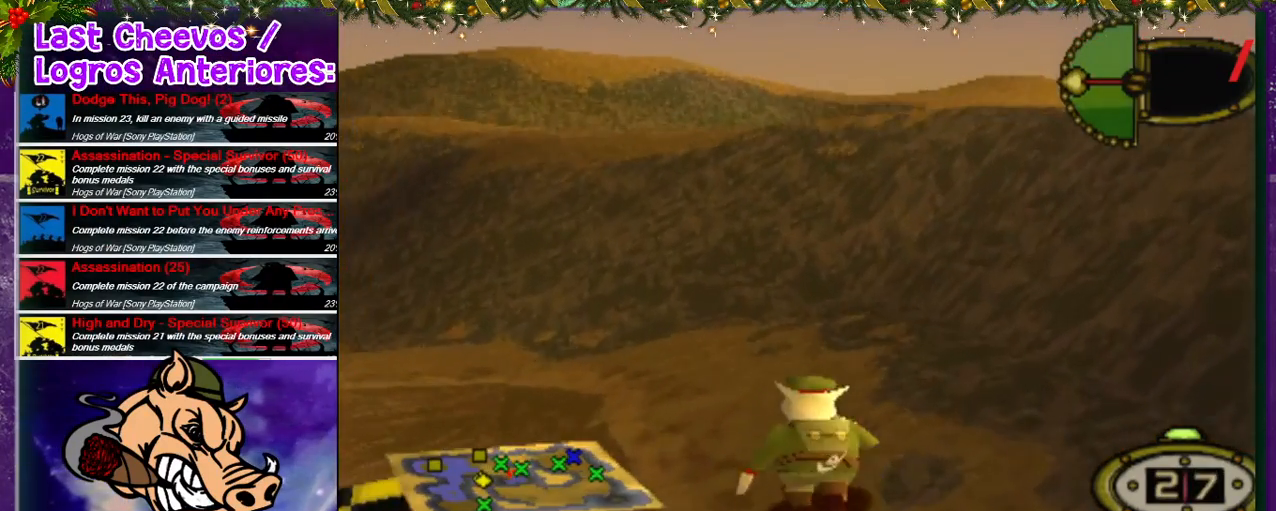
{"buttons": ["DPAD_UP"], "left_stick": "center", "right_stick": "center", "events": [[467, "DPAD_LEFT", "up"]]}
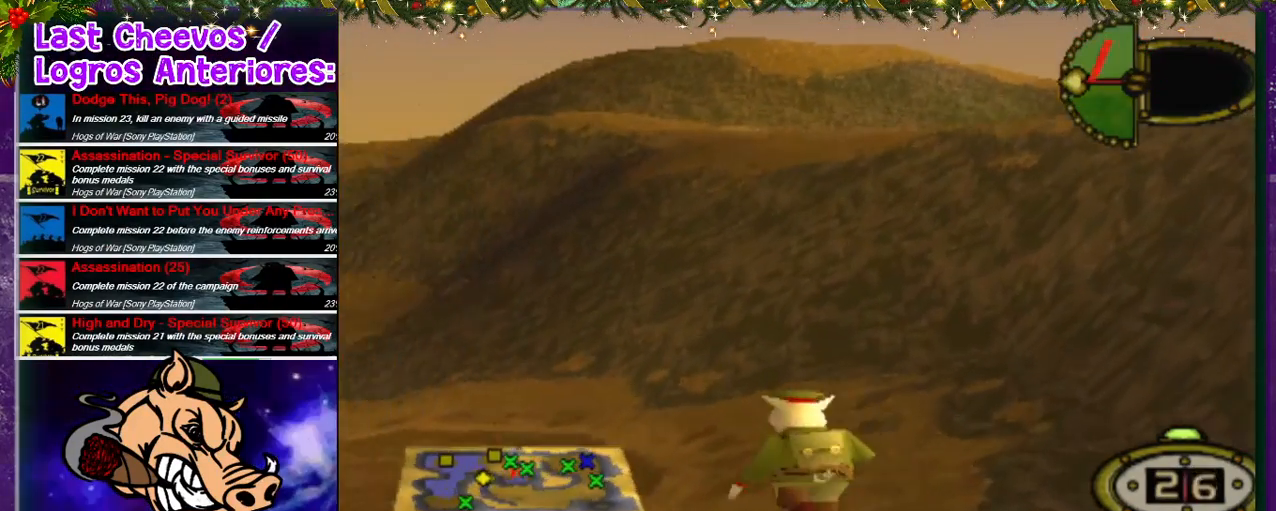
{"buttons": ["DPAD_UP", "DPAD_LEFT"], "left_stick": "center", "right_stick": "center", "events": [[100, "DPAD_LEFT", "down"]]}
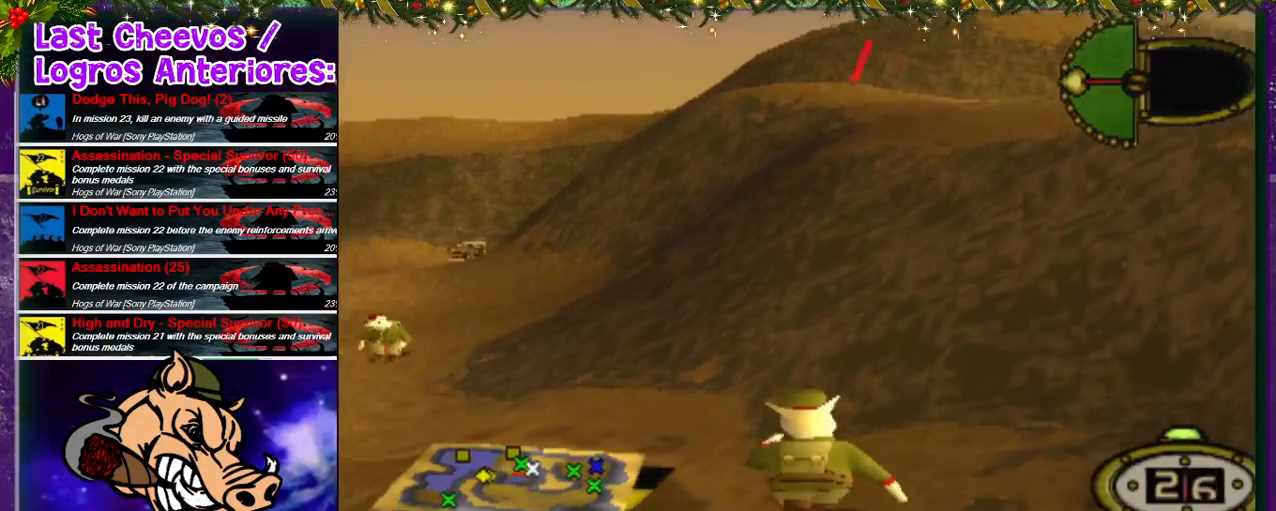
{"buttons": ["DPAD_UP"], "left_stick": "center", "right_stick": "center", "events": [[267, "DPAD_LEFT", "up"], [333, "DPAD_RIGHT", "down"], [500, "DPAD_RIGHT", "up"]]}
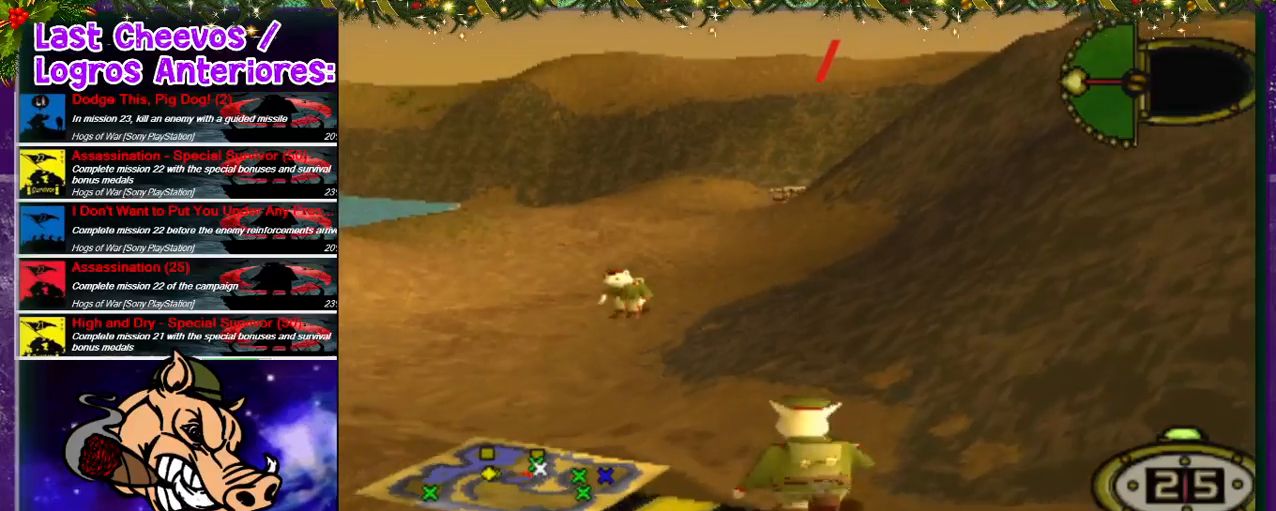
{"buttons": ["DPAD_UP", "DPAD_LEFT"], "left_stick": "center", "right_stick": "center", "events": [[33, "DPAD_LEFT", "down"]]}
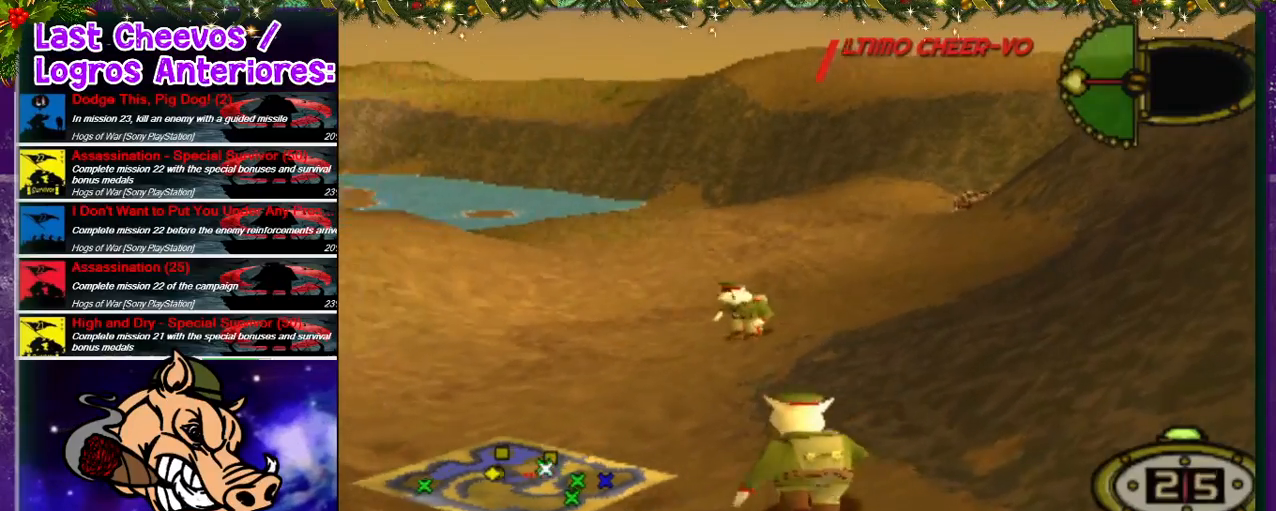
{"buttons": ["DPAD_UP", "DPAD_LEFT"], "left_stick": "center", "right_stick": "center", "events": []}
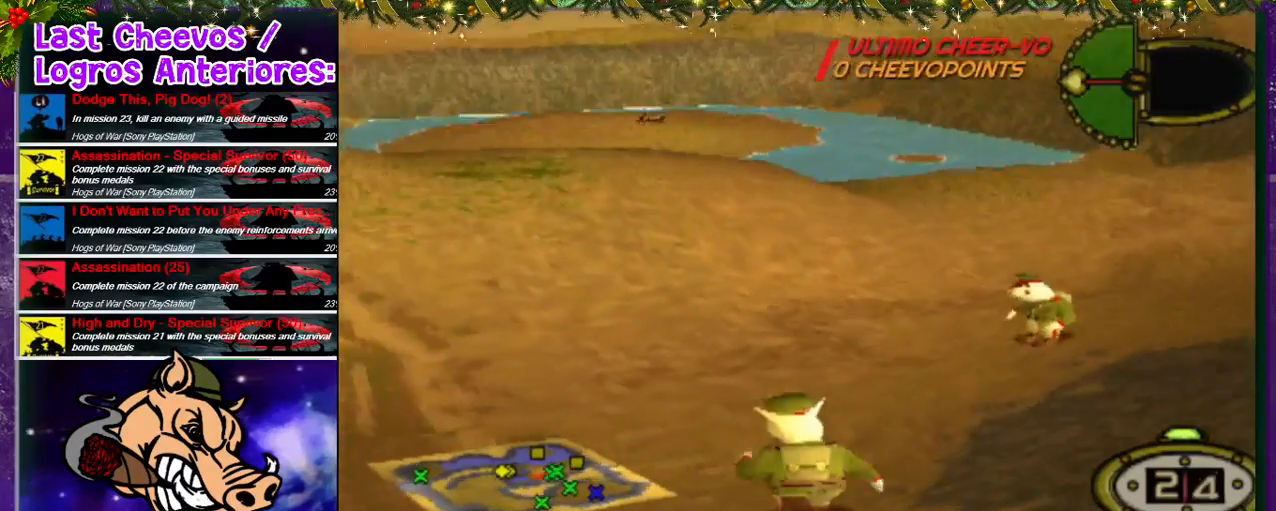
{"buttons": ["DPAD_UP", "DPAD_LEFT"], "left_stick": "center", "right_stick": "center", "events": []}
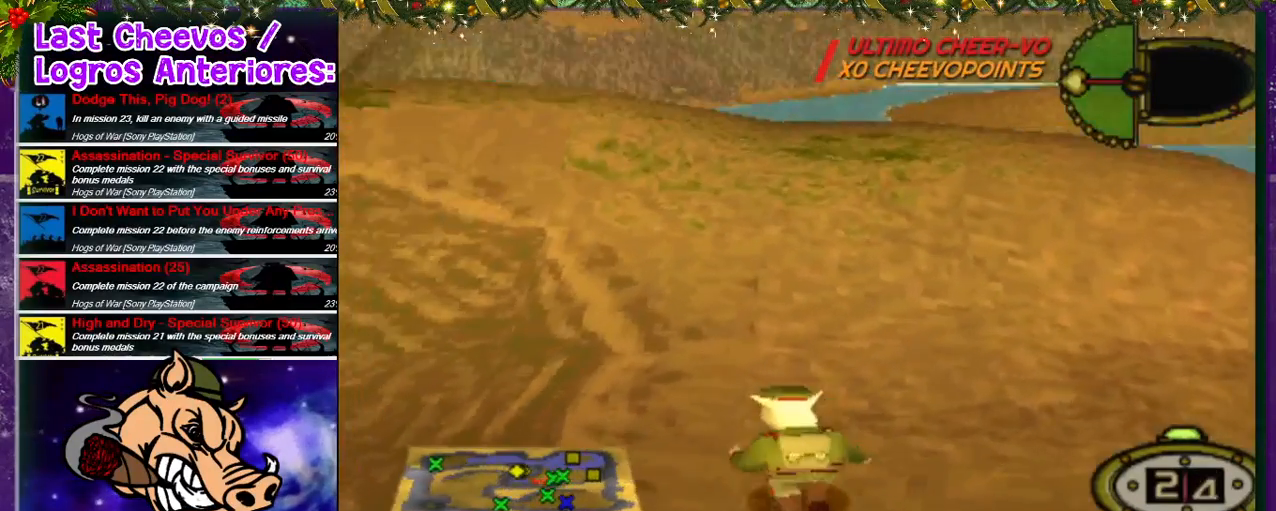
{"buttons": ["DPAD_DOWN", "DPAD_LEFT"], "left_stick": "center", "right_stick": "center", "events": [[133, "DPAD_UP", "up"], [200, "DPAD_DOWN", "down"]]}
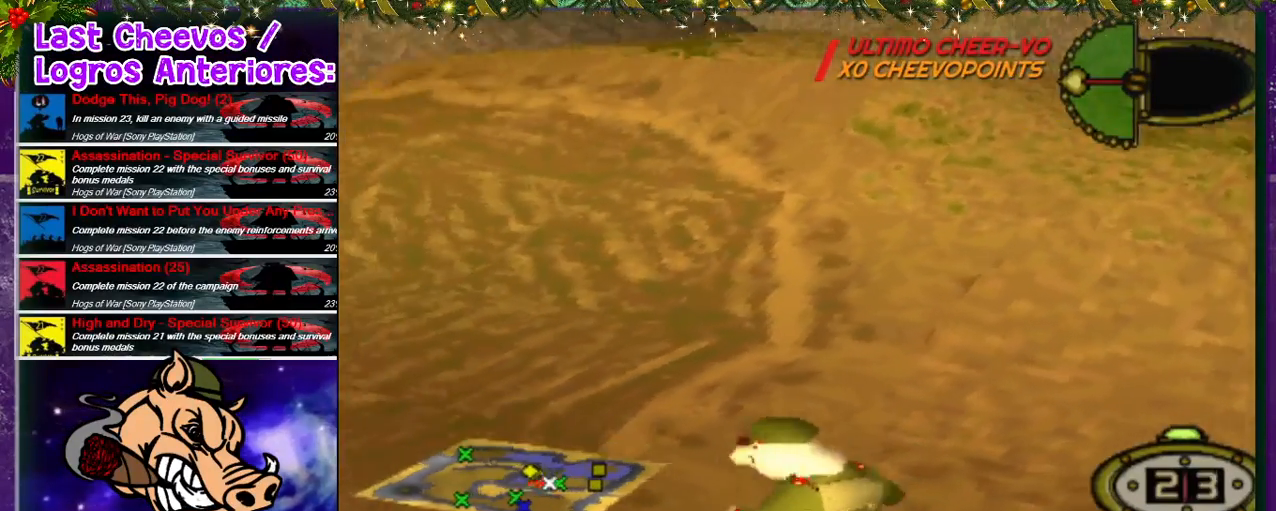
{"buttons": ["DPAD_UP", "DPAD_LEFT"], "left_stick": "center", "right_stick": "center", "events": [[333, "DPAD_DOWN", "up"], [500, "DPAD_UP", "down"]]}
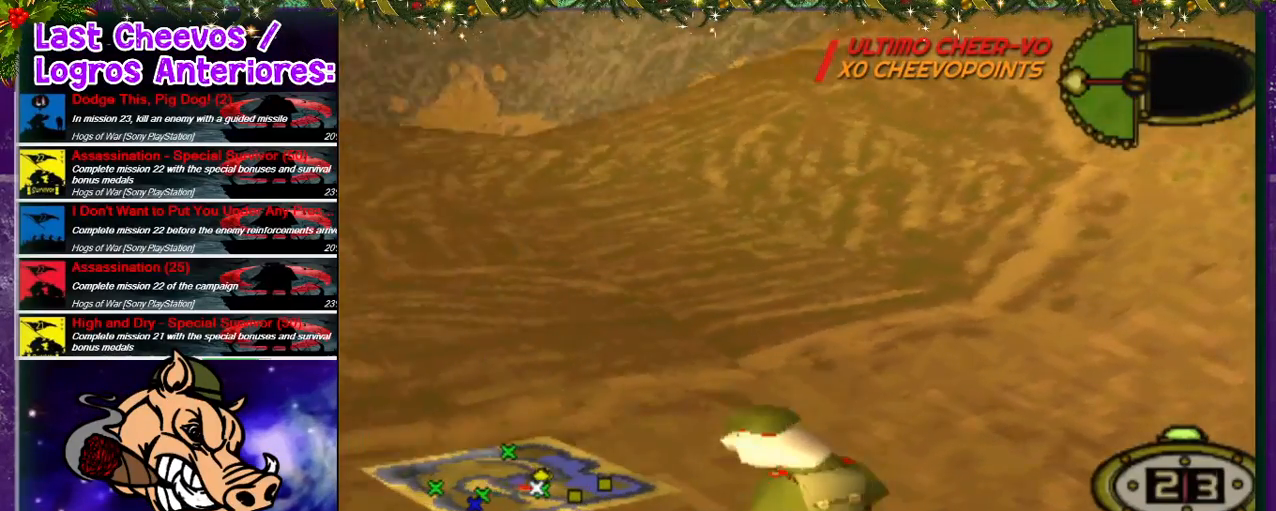
{"buttons": ["DPAD_UP", "DPAD_LEFT"], "left_stick": "center", "right_stick": "center", "events": [[133, "DPAD_LEFT", "up"], [367, "DPAD_LEFT", "down"]]}
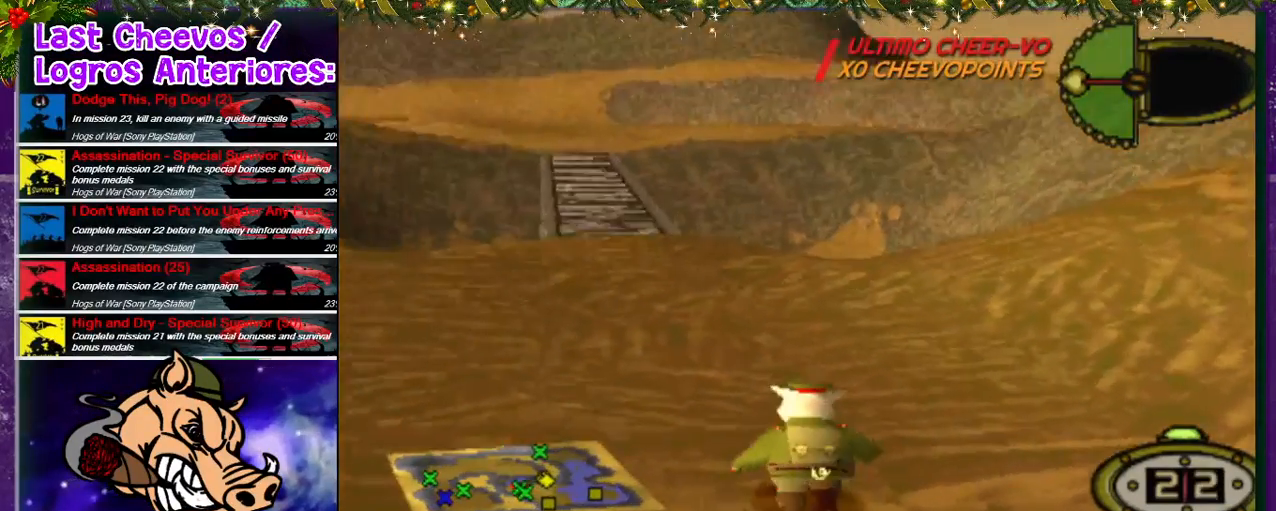
{"buttons": ["DPAD_LEFT"], "left_stick": "center", "right_stick": "center", "events": [[133, "DPAD_LEFT", "up"], [167, "DPAD_UP", "up"], [267, "DPAD_LEFT", "down"], [367, "DPAD_UP", "down"], [467, "DPAD_UP", "up"]]}
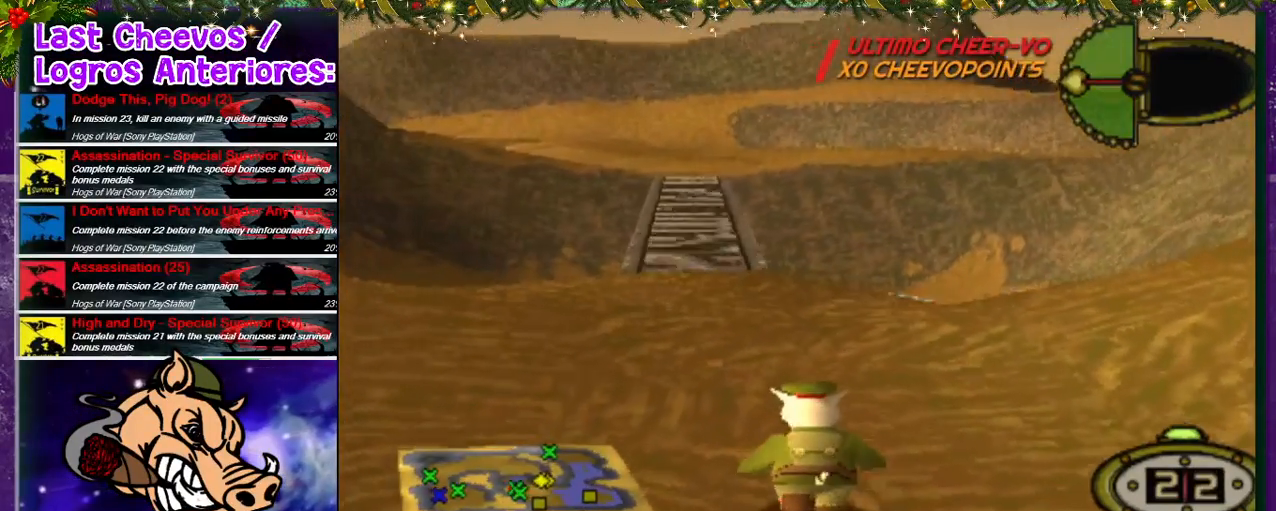
{"buttons": ["DPAD_UP"], "left_stick": "center", "right_stick": "center"}
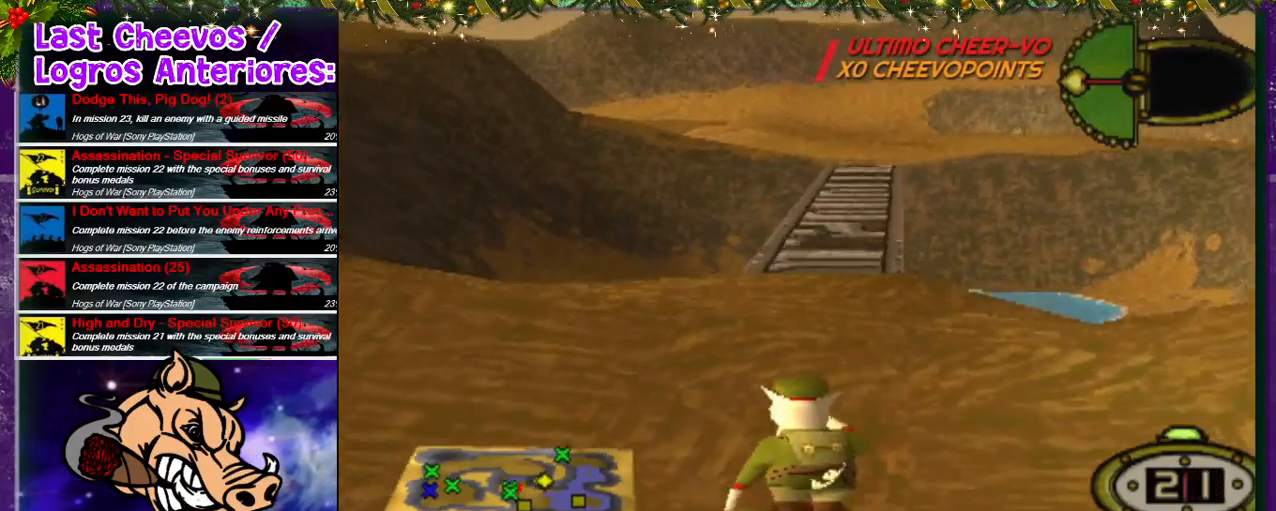
{"buttons": ["DPAD_UP"], "left_stick": "center", "right_stick": "center", "events": [[133, "DPAD_RIGHT", "down"], [367, "DPAD_RIGHT", "up"], [367, "DPAD_UP", "up"], [500, "DPAD_UP", "down"]]}
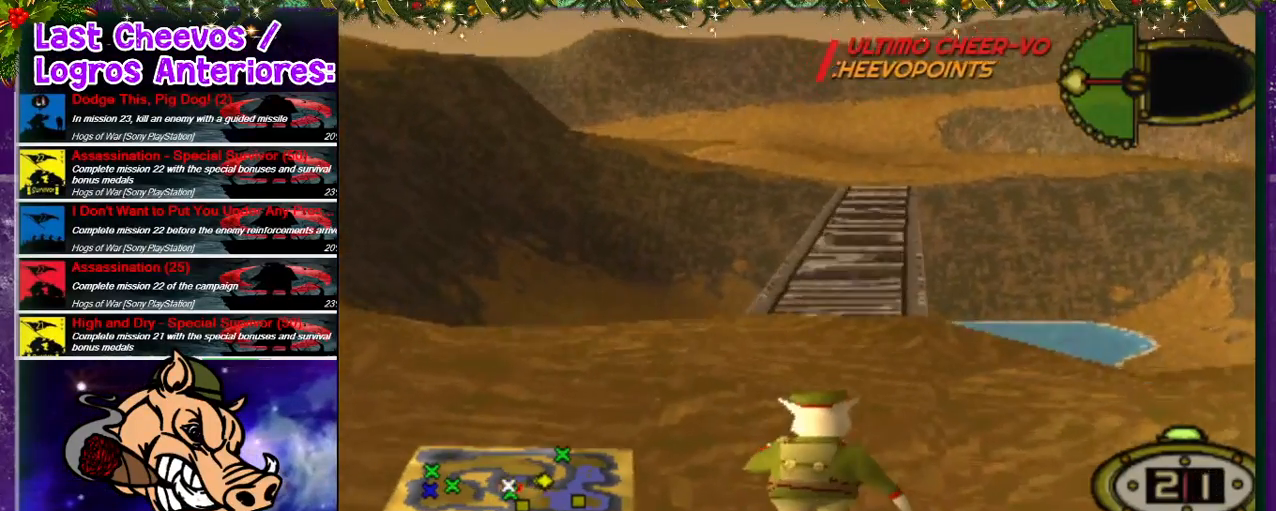
{"buttons": ["DPAD_UP"], "left_stick": "center", "right_stick": "center", "events": [[367, "DPAD_RIGHT", "down"], [500, "DPAD_RIGHT", "up"]]}
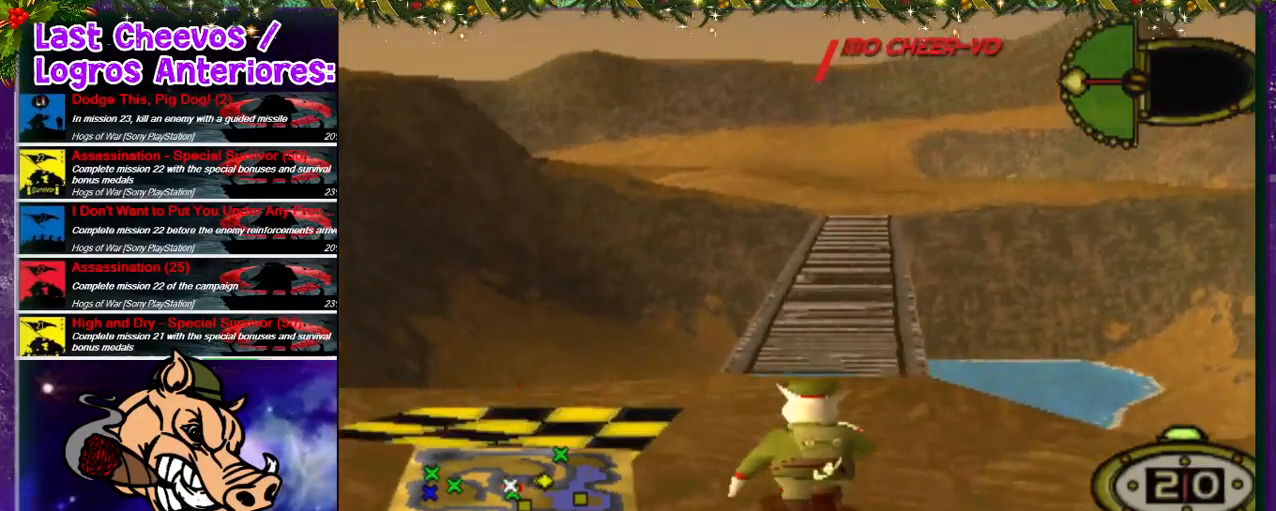
{"buttons": ["DPAD_UP"], "left_stick": "center", "right_stick": "center", "events": []}
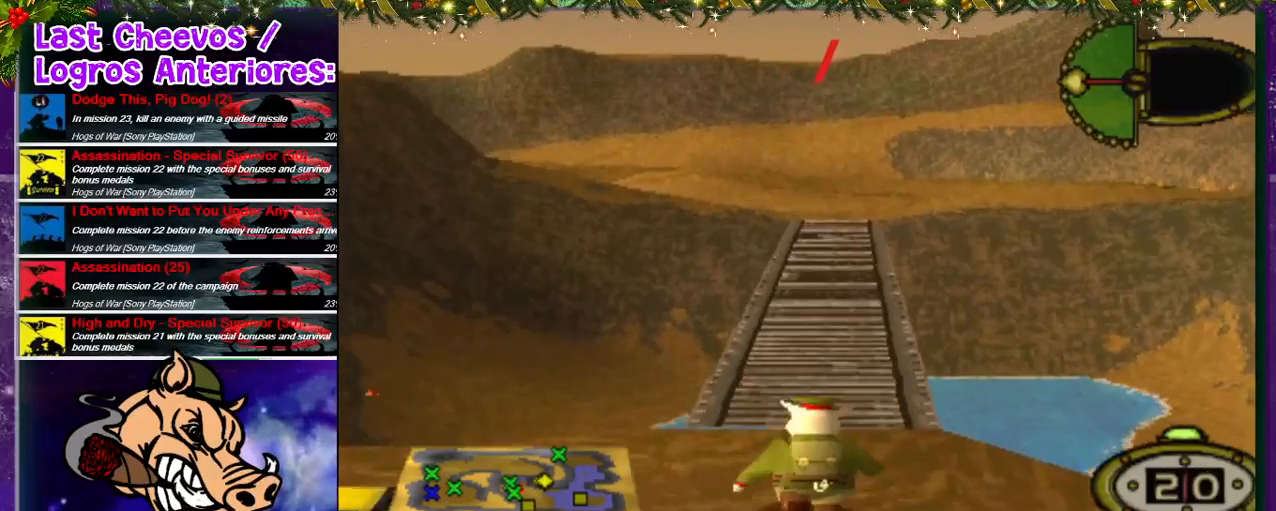
{"buttons": ["DPAD_UP"], "left_stick": "center", "right_stick": "center", "events": [[333, "DPAD_RIGHT", "down"], [467, "DPAD_RIGHT", "up"]]}
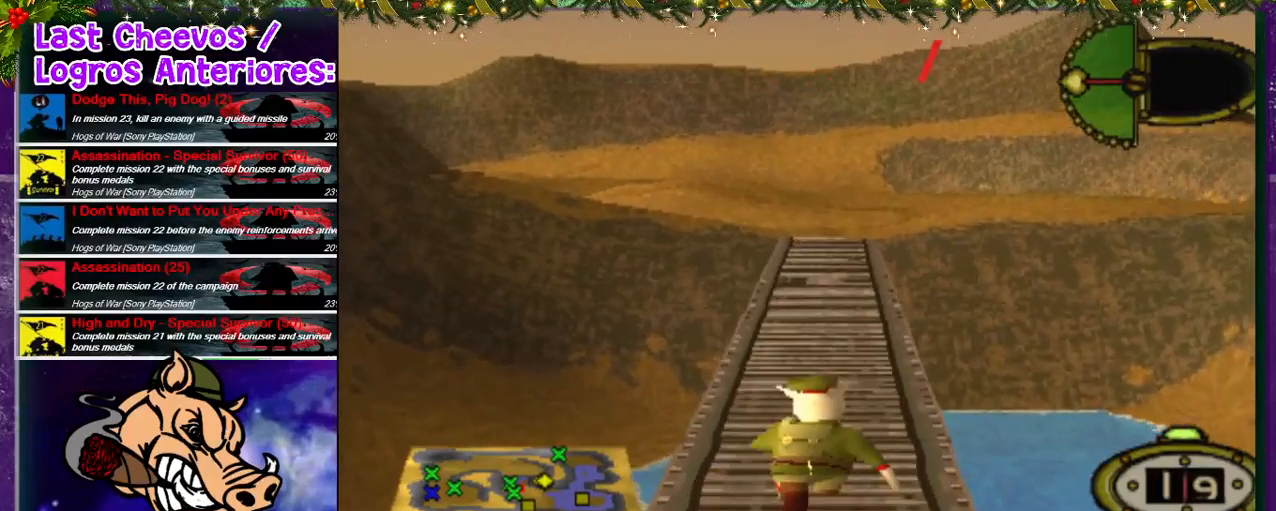
{"buttons": ["DPAD_UP"], "left_stick": "center", "right_stick": "center", "events": []}
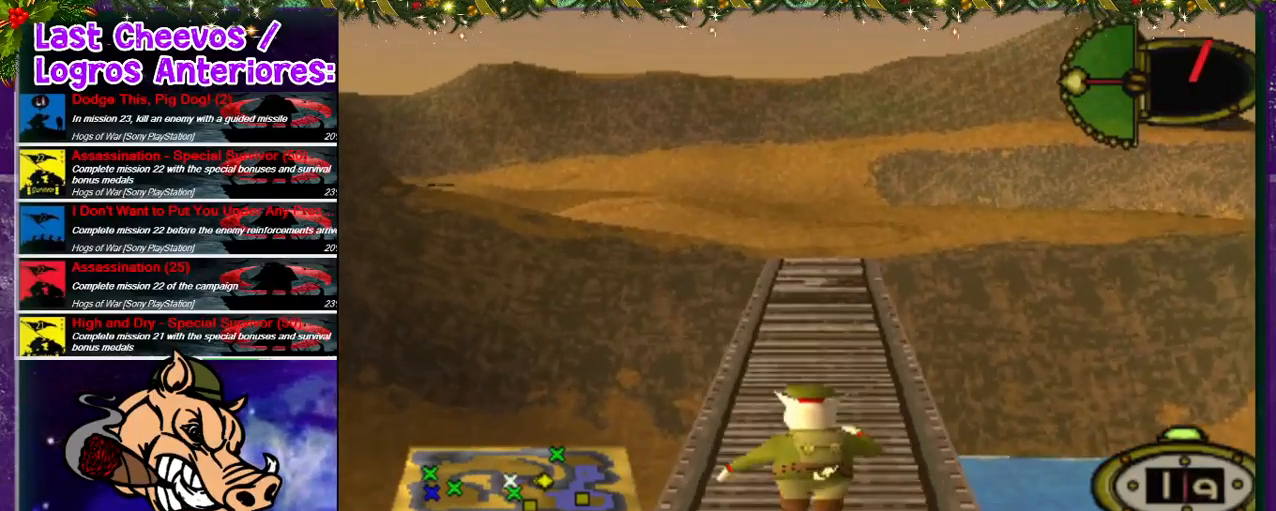
{"buttons": ["DPAD_UP"], "left_stick": "center", "right_stick": "center", "events": [[133, "DPAD_RIGHT", "down"], [200, "DPAD_RIGHT", "up"]]}
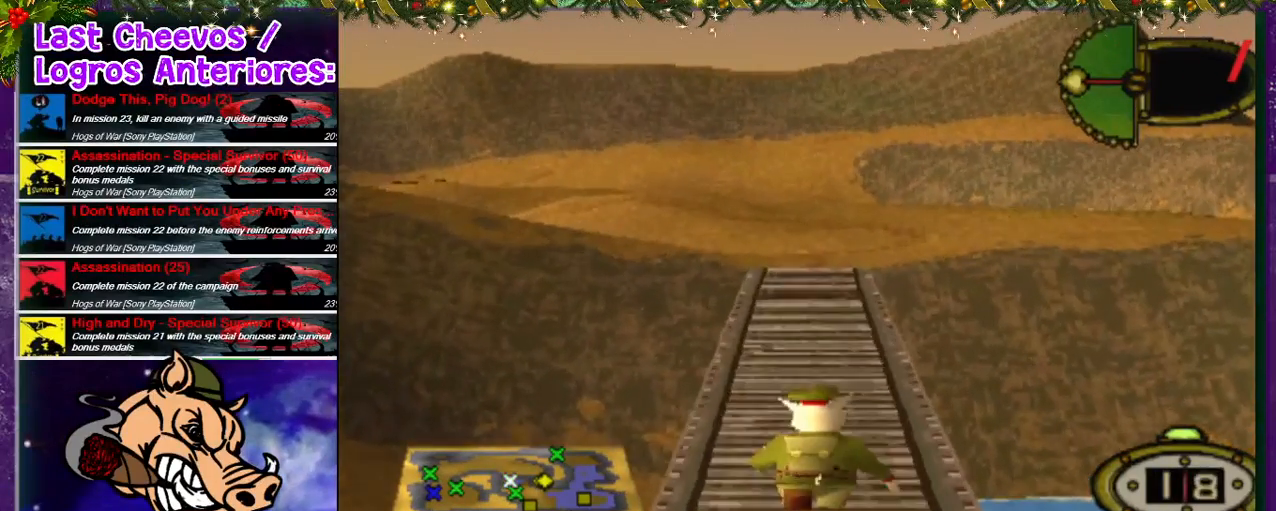
{"buttons": ["DPAD_UP"], "left_stick": "center", "right_stick": "center", "events": []}
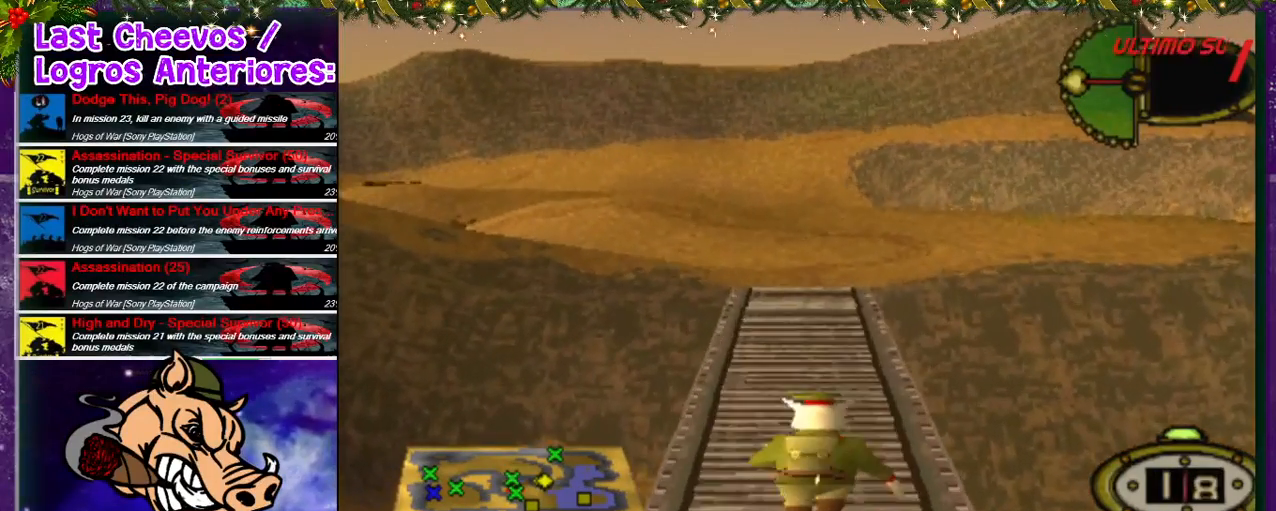
{"buttons": ["DPAD_UP"], "left_stick": "center", "right_stick": "center", "events": []}
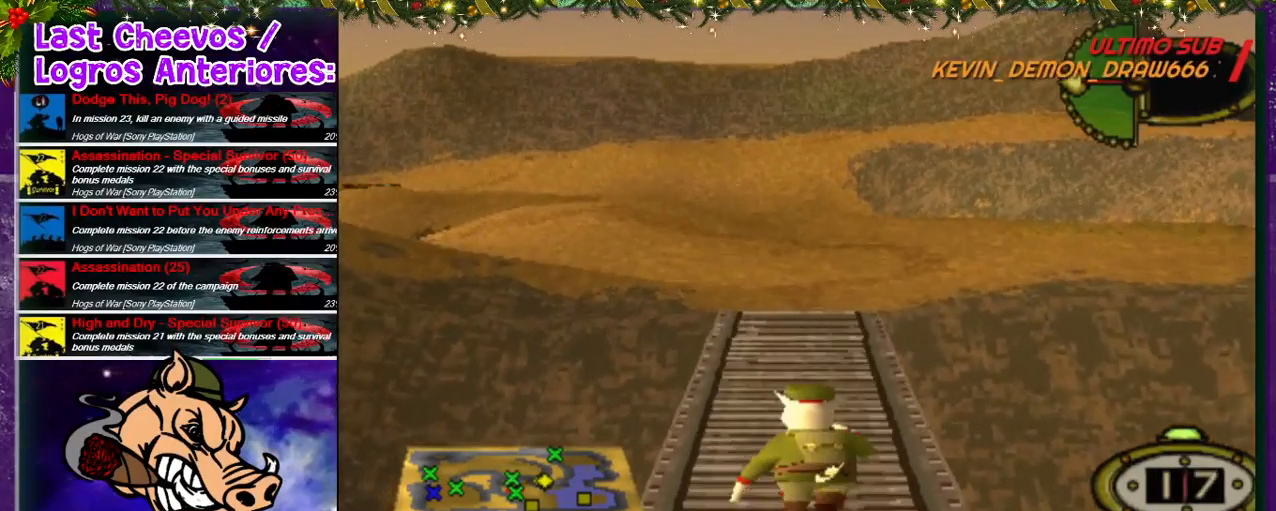
{"buttons": ["DPAD_UP"], "left_stick": "center", "right_stick": "center", "events": []}
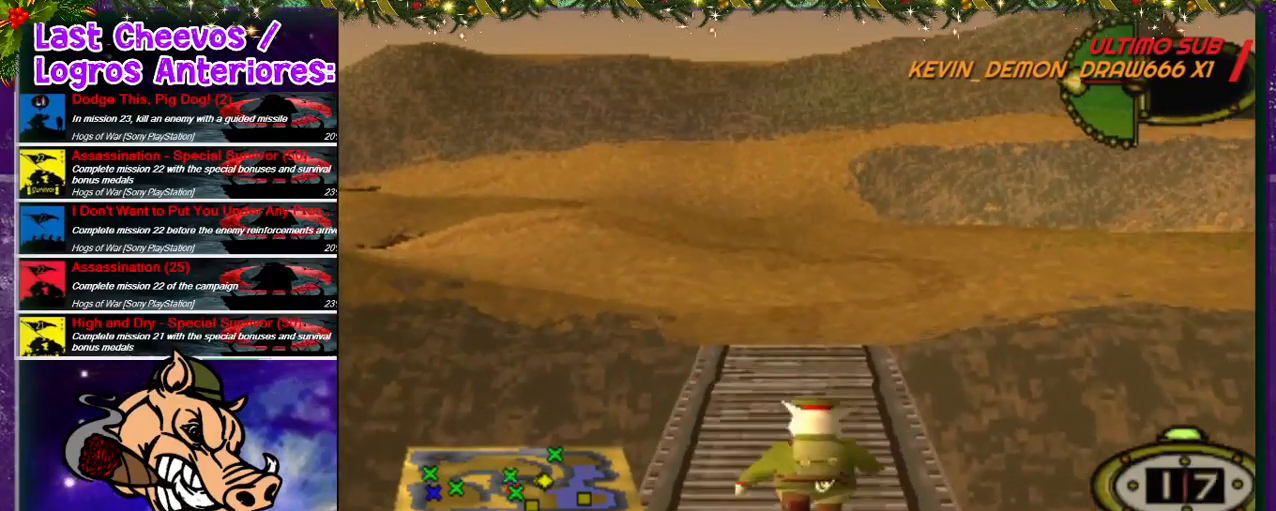
{"buttons": ["DPAD_UP"], "left_stick": "center", "right_stick": "center", "events": []}
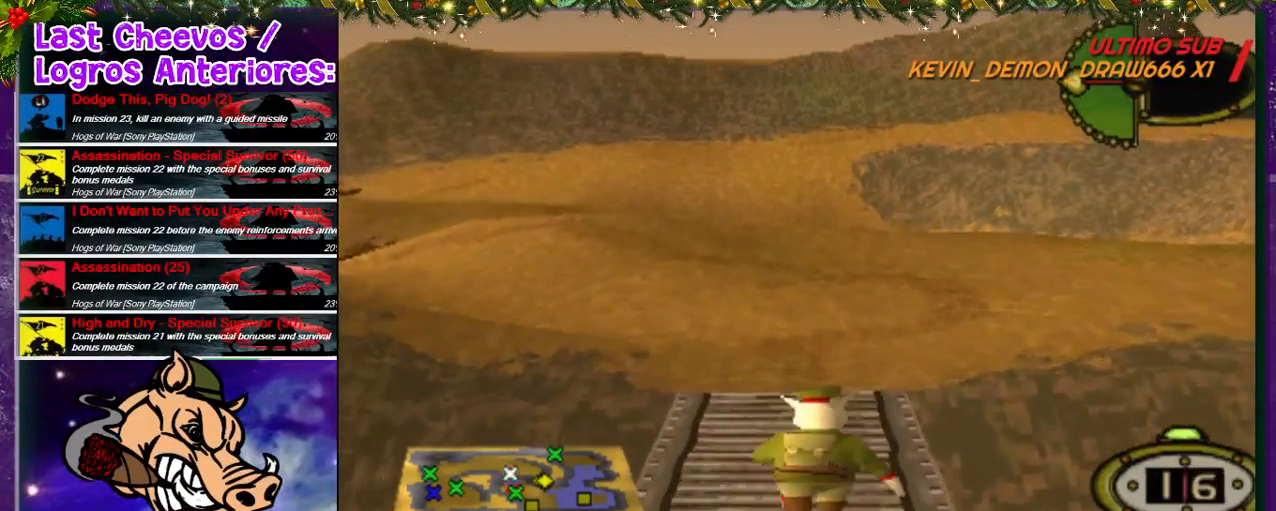
{"buttons": ["DPAD_UP"], "left_stick": "center", "right_stick": "center", "events": [[200, "DPAD_LEFT", "down"], [400, "DPAD_LEFT", "up"]]}
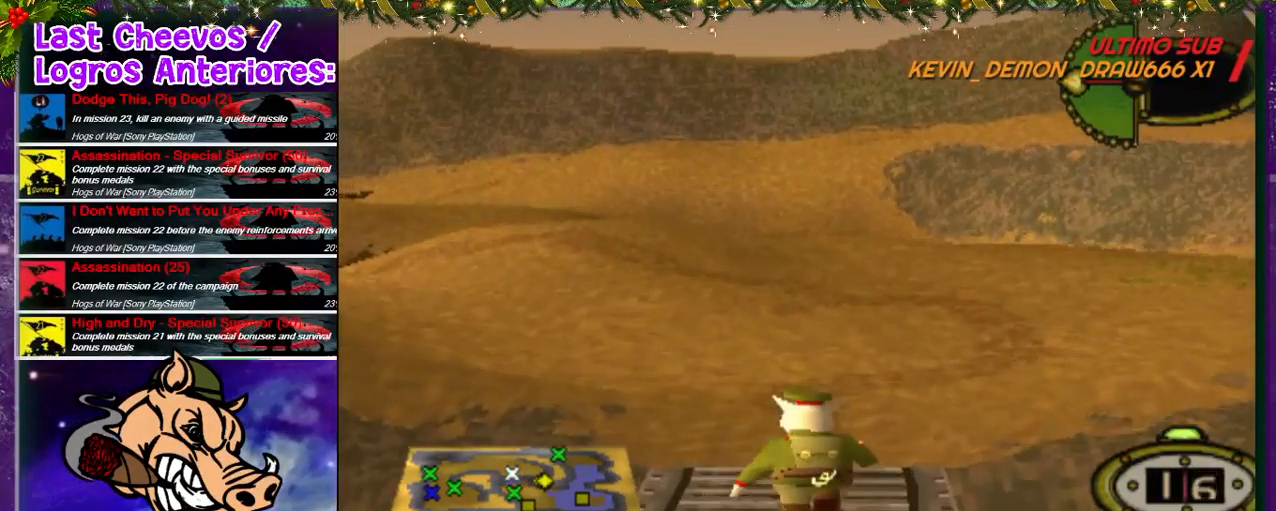
{"buttons": ["DPAD_UP"], "left_stick": "center", "right_stick": "center", "events": []}